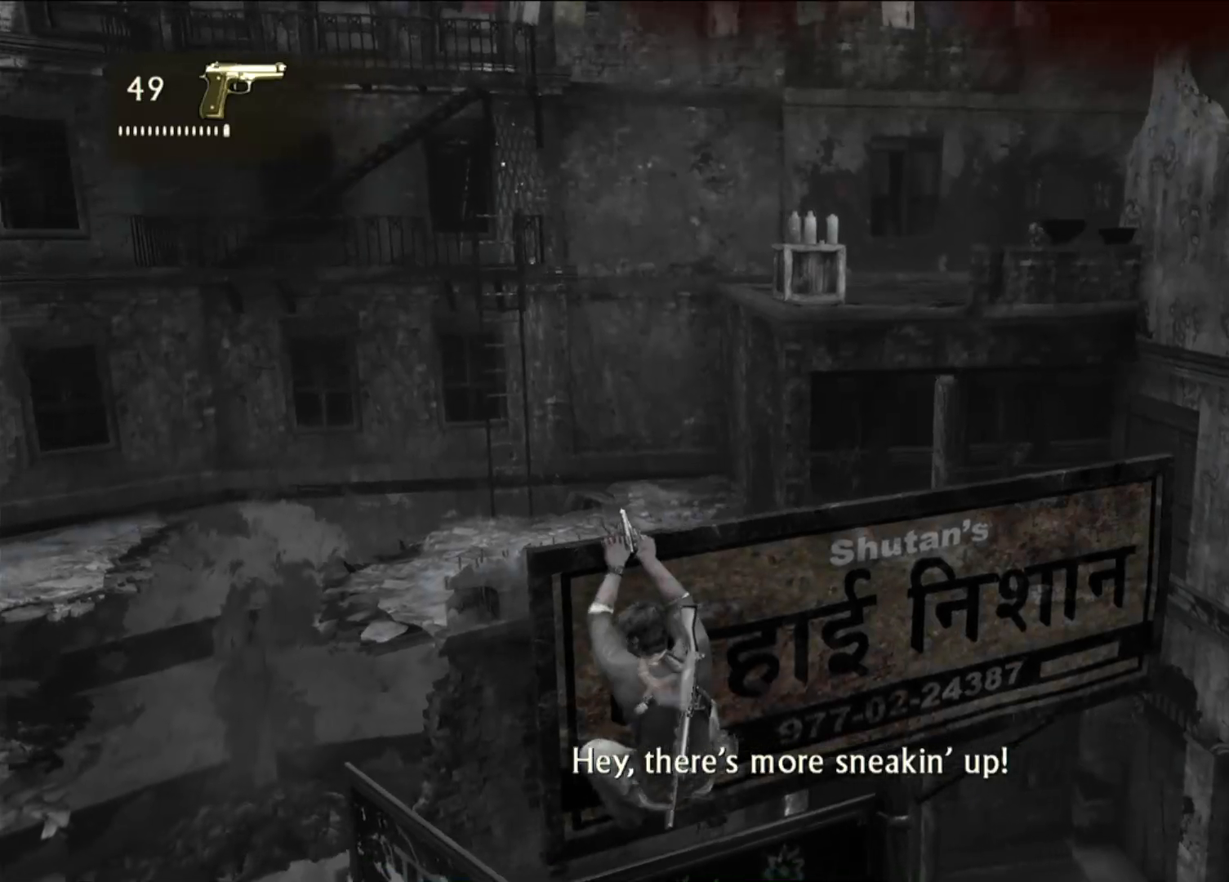
Gameplay with a controller (PlayStation layout); each line is a JSON object with the inputs held at the frame after it. "events" lists button and stick changes between this image and that frame as [ms after this image, input, new state], when the widget could be followed in between.
{"buttons": [], "left_stick": "center", "right_stick": "center", "events": [[83, "right_stick", "center"]]}
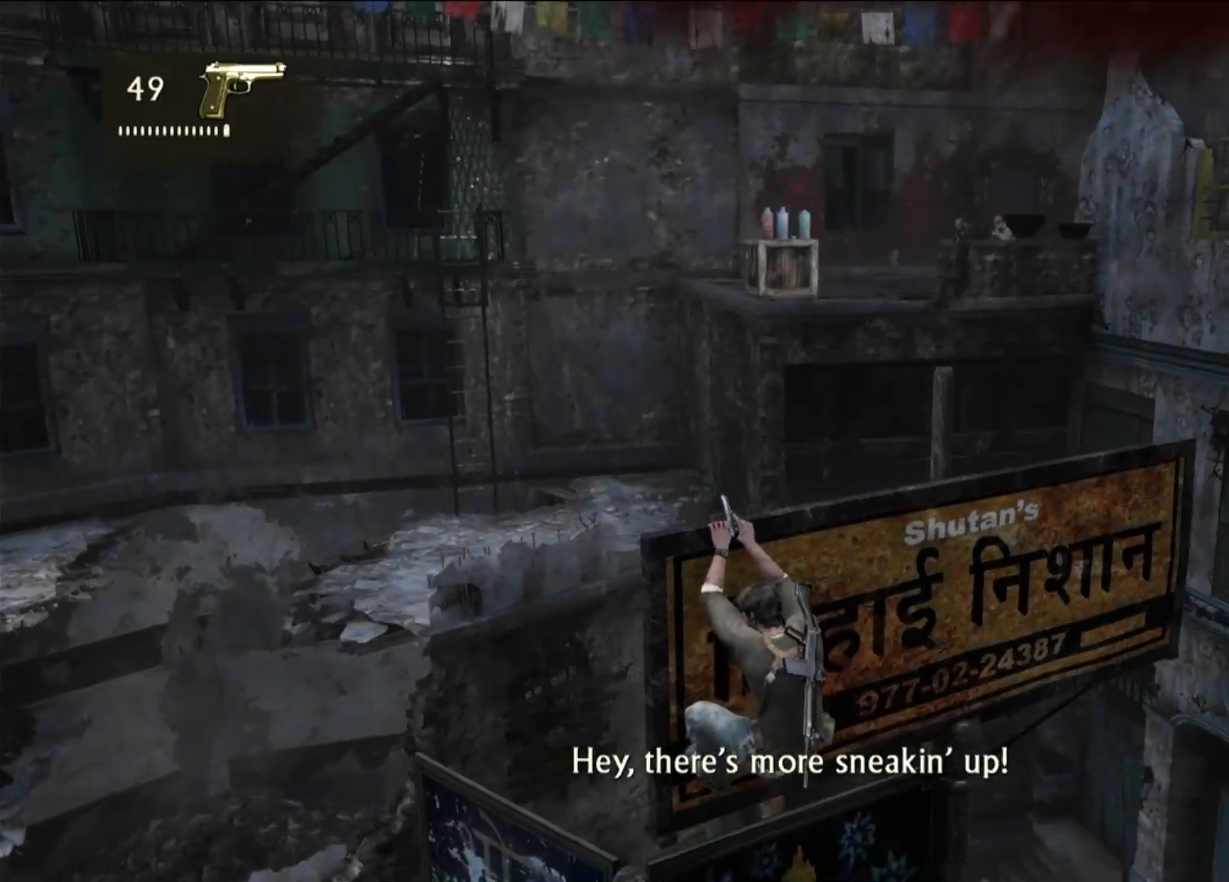
{"buttons": [], "left_stick": "center", "right_stick": "center", "events": [[117, "right_stick", "down"], [367, "right_stick", "center"]]}
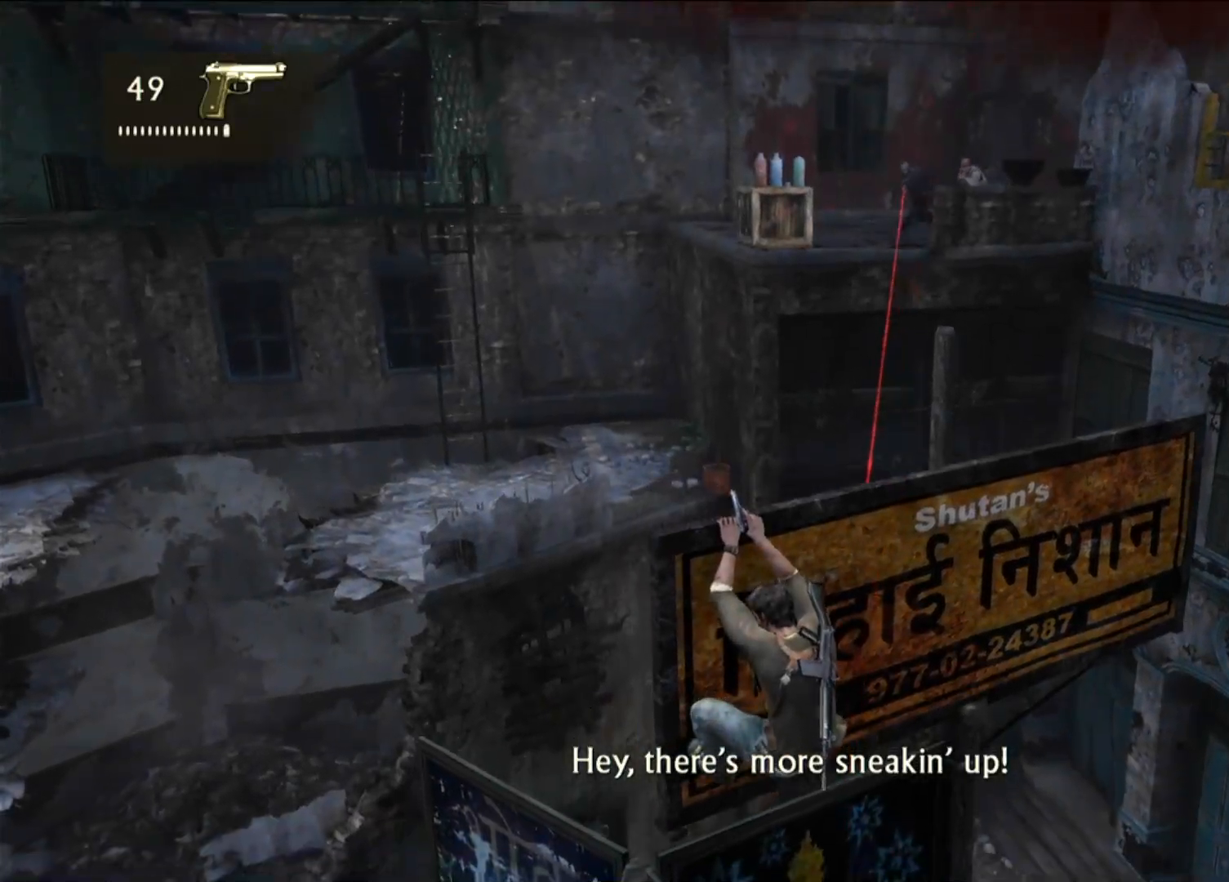
{"buttons": [], "left_stick": "center", "right_stick": "center", "events": []}
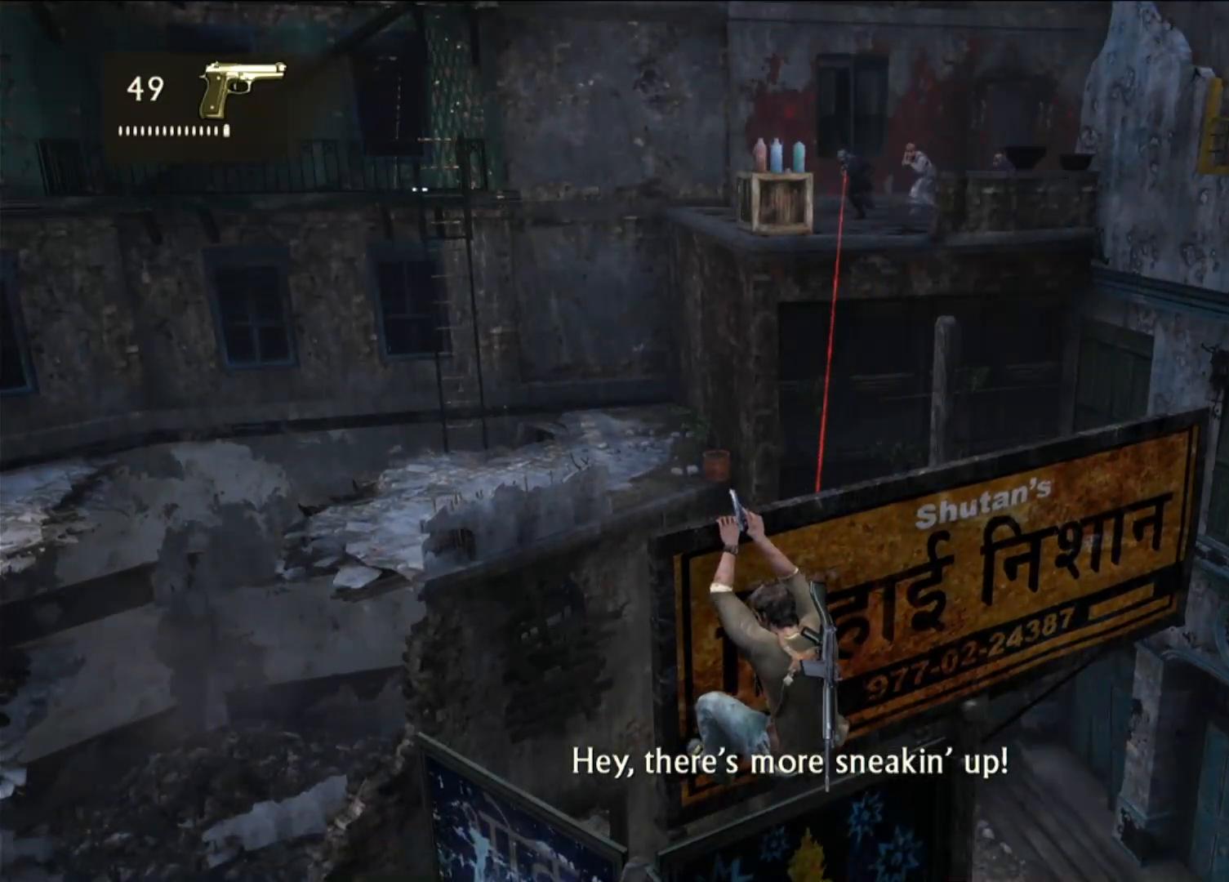
{"buttons": [], "left_stick": "right", "right_stick": "up", "events": [[333, "left_stick", "right"], [417, "right_stick", "up-left"], [467, "right_stick", "up"]]}
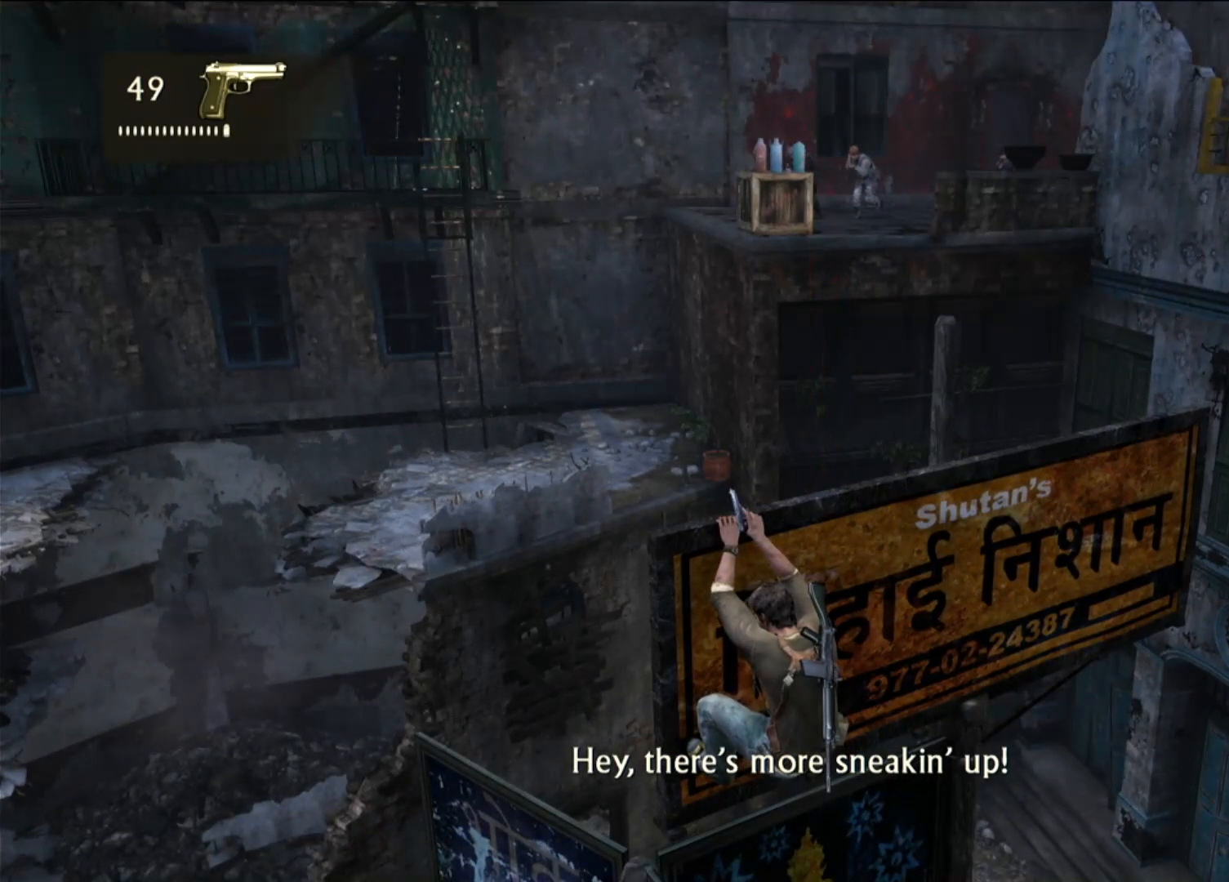
{"buttons": [], "left_stick": "center", "right_stick": "center", "events": [[183, "right_stick", "center"], [300, "left_stick", "center"]]}
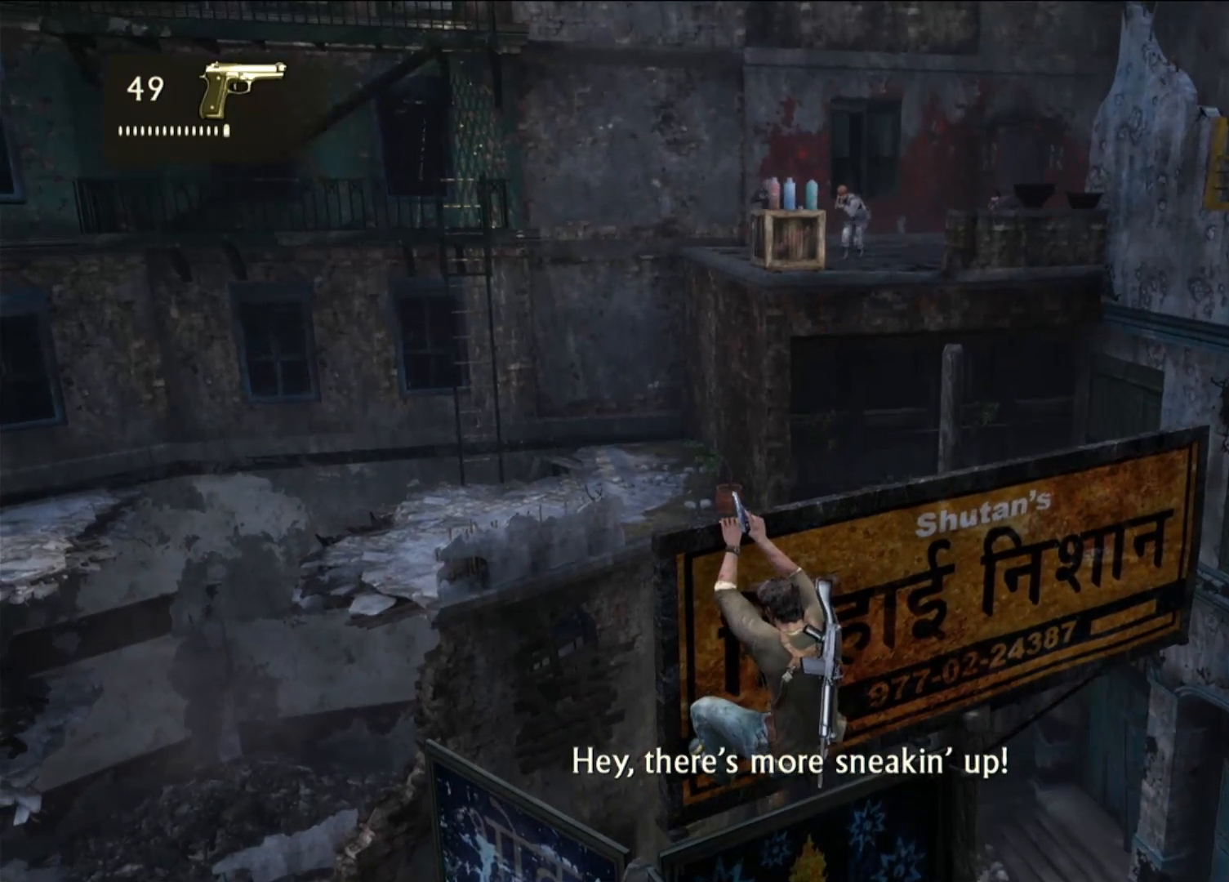
{"buttons": [], "left_stick": "up-right", "right_stick": "up-left", "events": [[300, "right_stick", "up"], [367, "left_stick", "up-right"], [400, "right_stick", "up-left"]]}
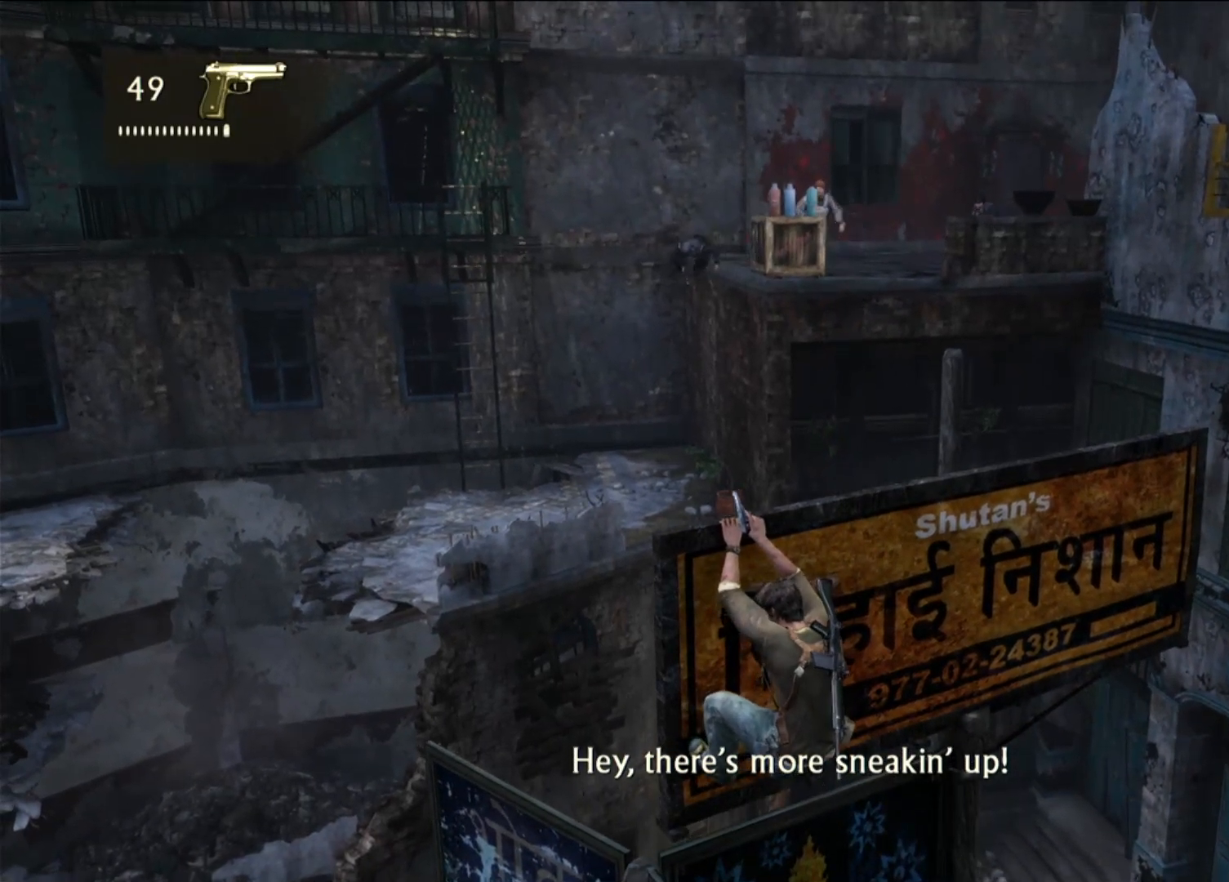
{"buttons": [], "left_stick": "center", "right_stick": "center", "events": [[100, "right_stick", "up"], [150, "left_stick", "center"], [200, "right_stick", "center"]]}
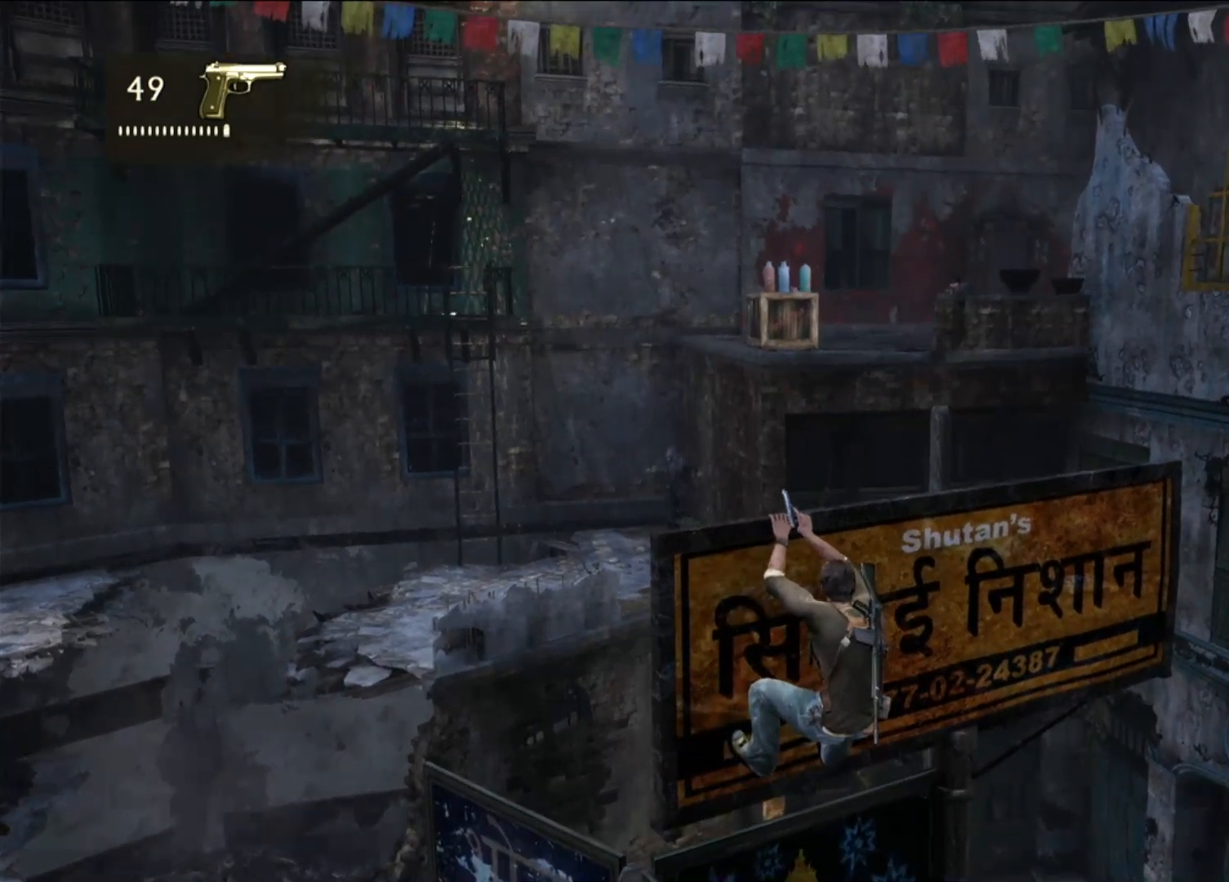
{"buttons": [], "left_stick": "center", "right_stick": "center", "events": [[167, "right_stick", "up"], [333, "right_stick", "center"]]}
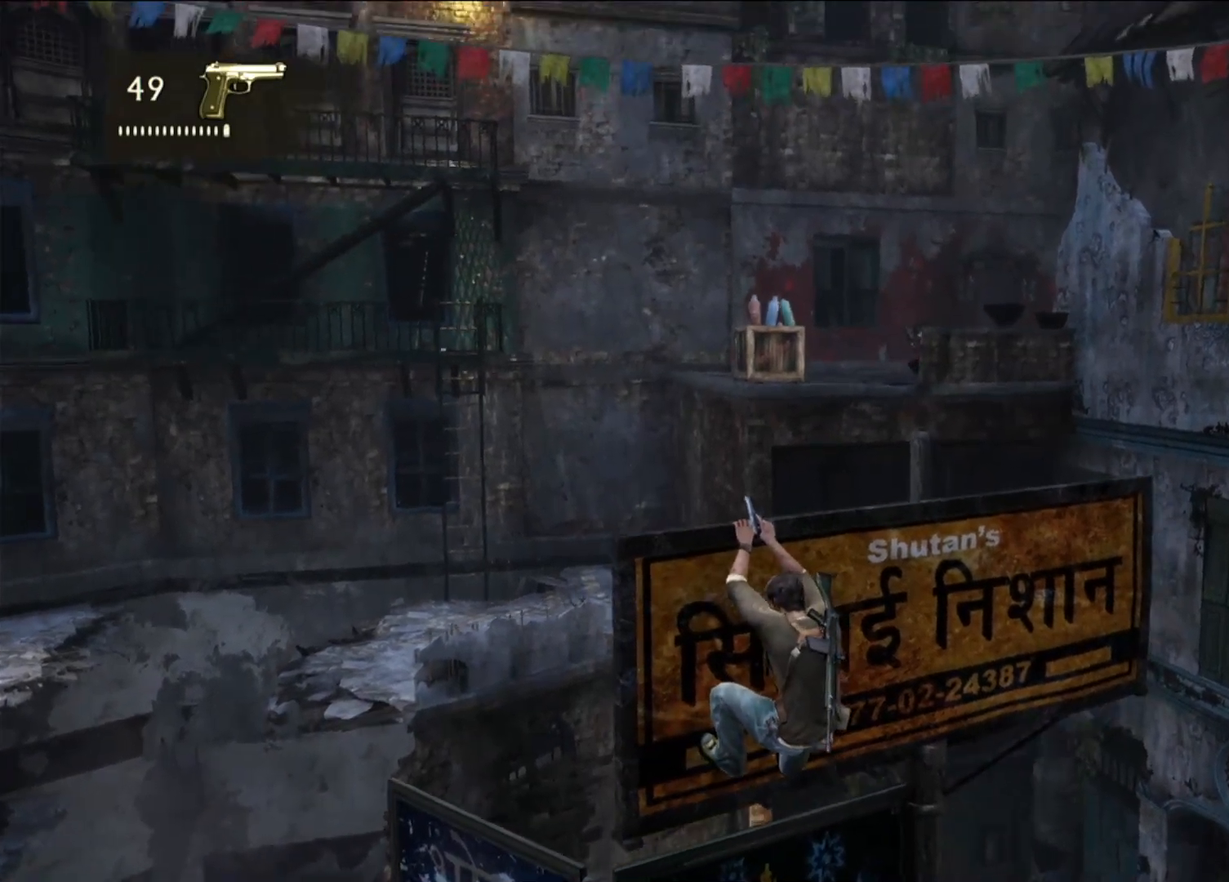
{"buttons": [], "left_stick": "center", "right_stick": "right", "events": [[350, "right_stick", "right"]]}
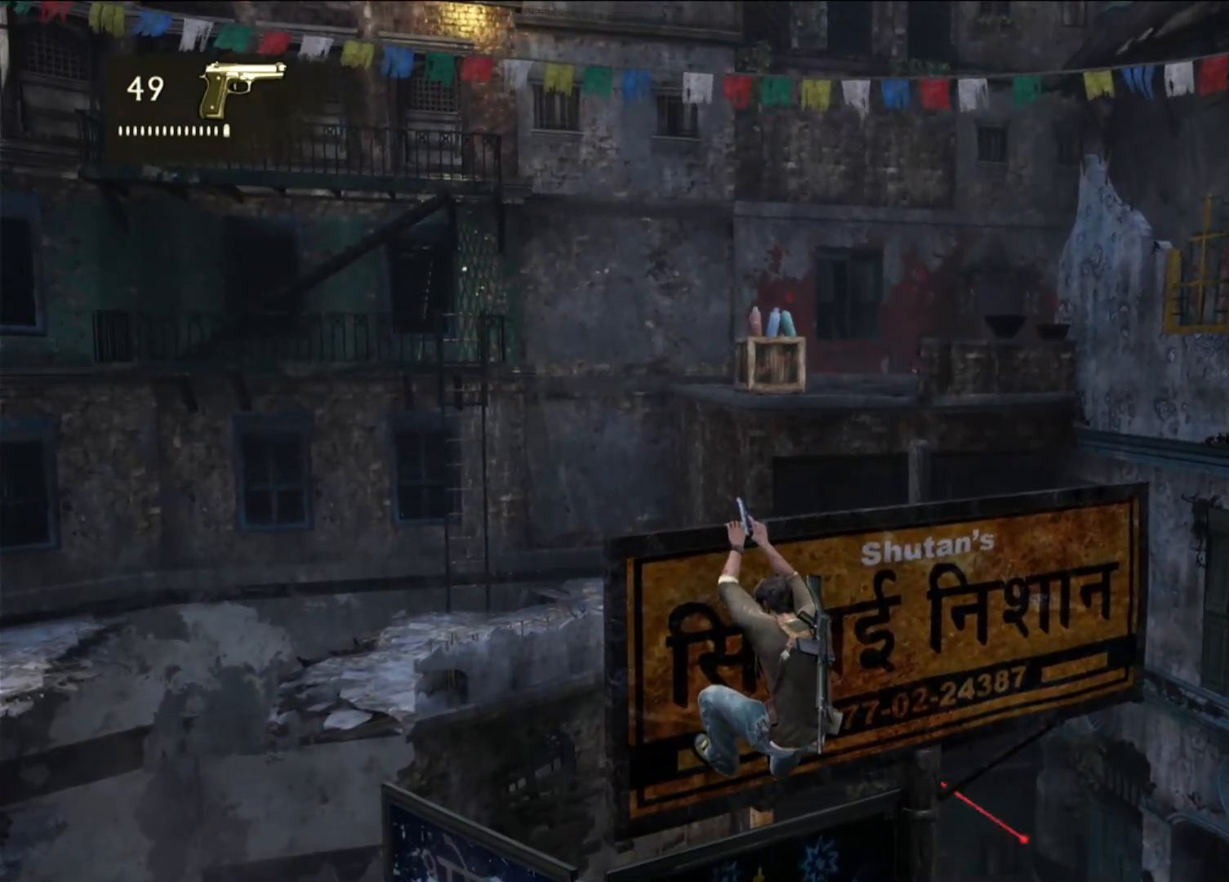
{"buttons": [], "left_stick": "center", "right_stick": "center", "events": [[267, "right_stick", "center"]]}
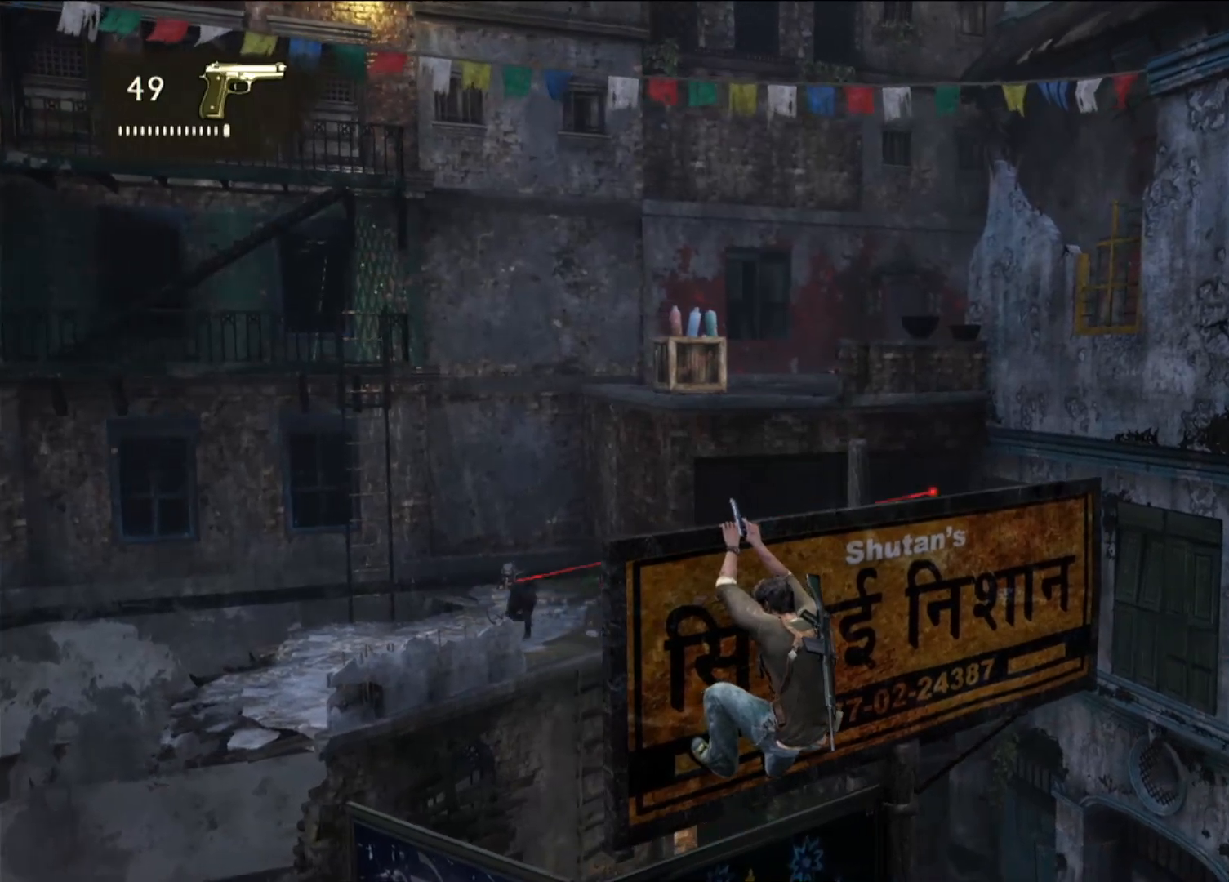
{"buttons": [], "left_stick": "center", "right_stick": "center", "events": [[83, "right_stick", "down-left"], [450, "right_stick", "center"]]}
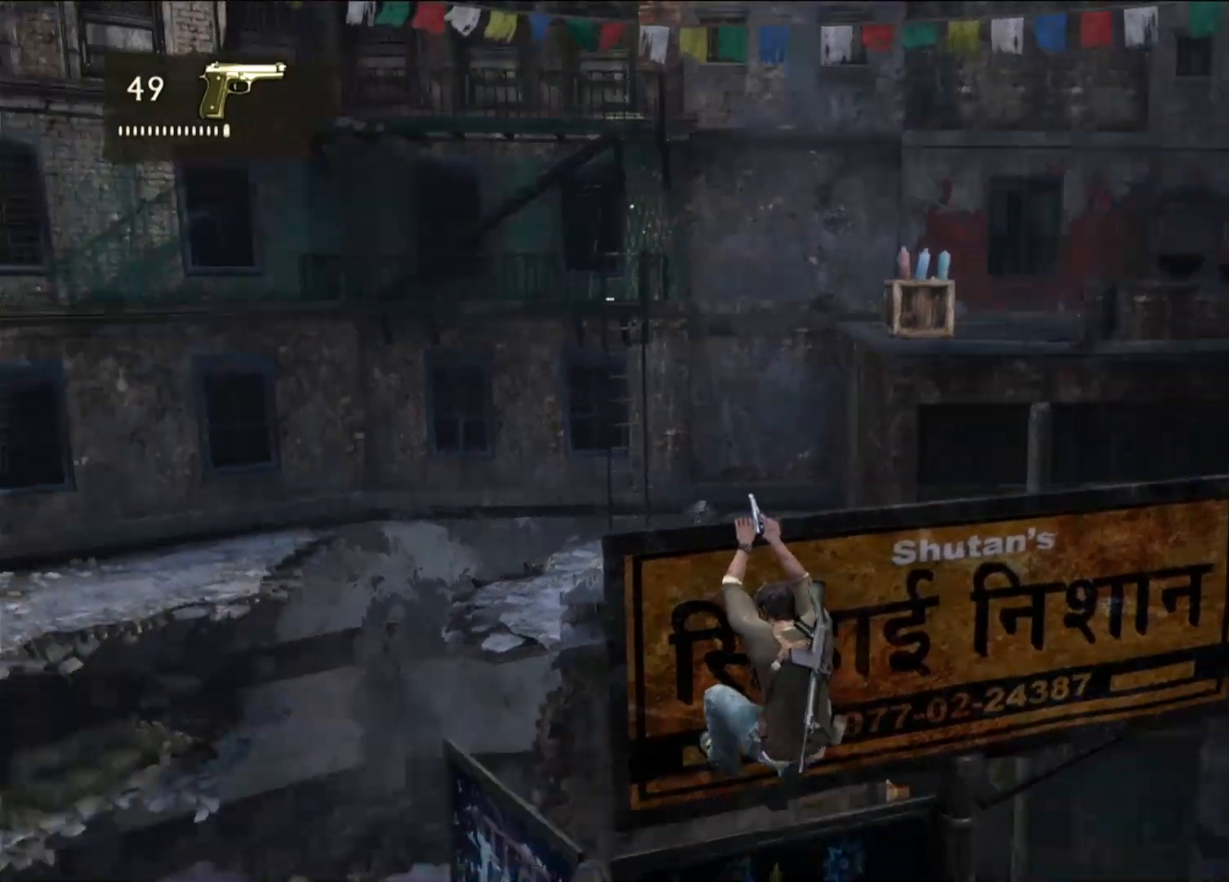
{"buttons": [], "left_stick": "center", "right_stick": "down-right", "events": [[183, "right_stick", "down-right"]]}
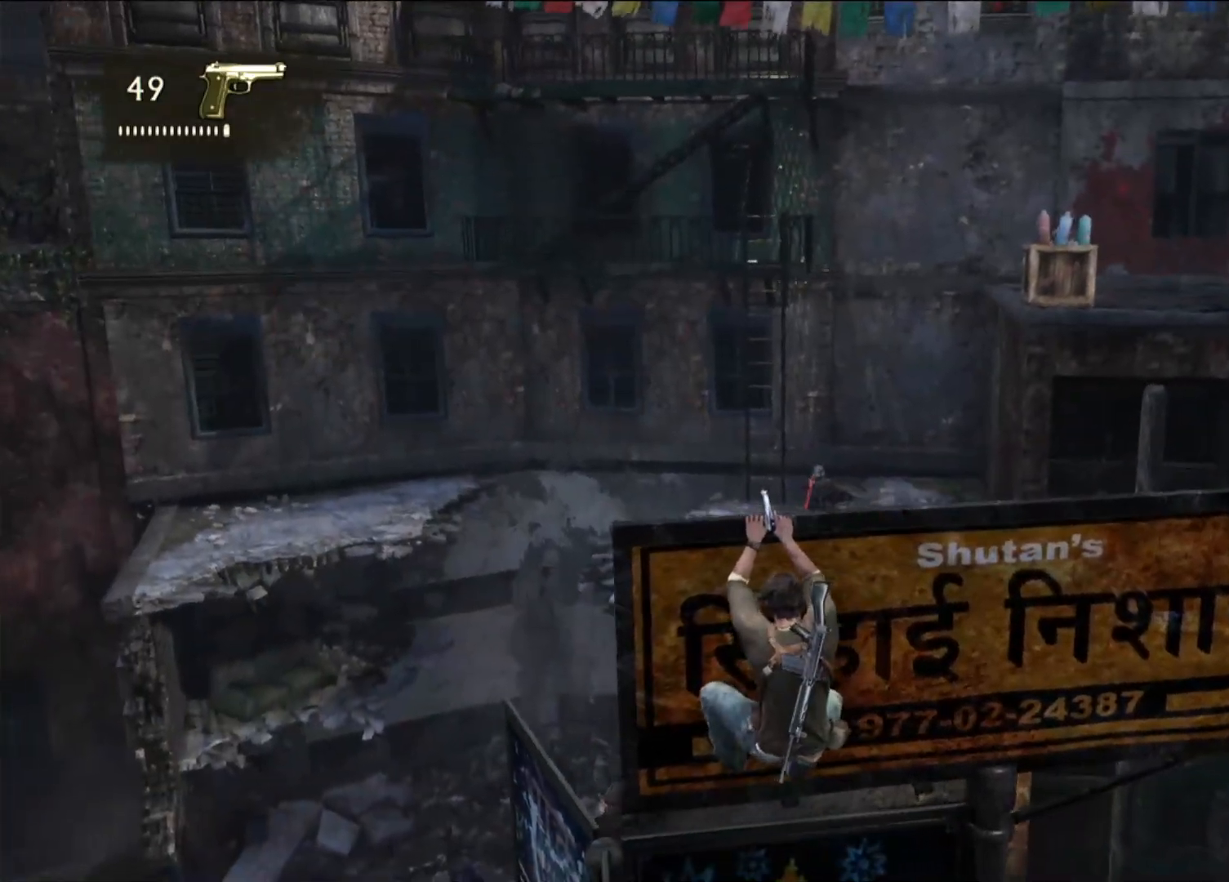
{"buttons": [], "left_stick": "center", "right_stick": "center", "events": [[483, "right_stick", "center"]]}
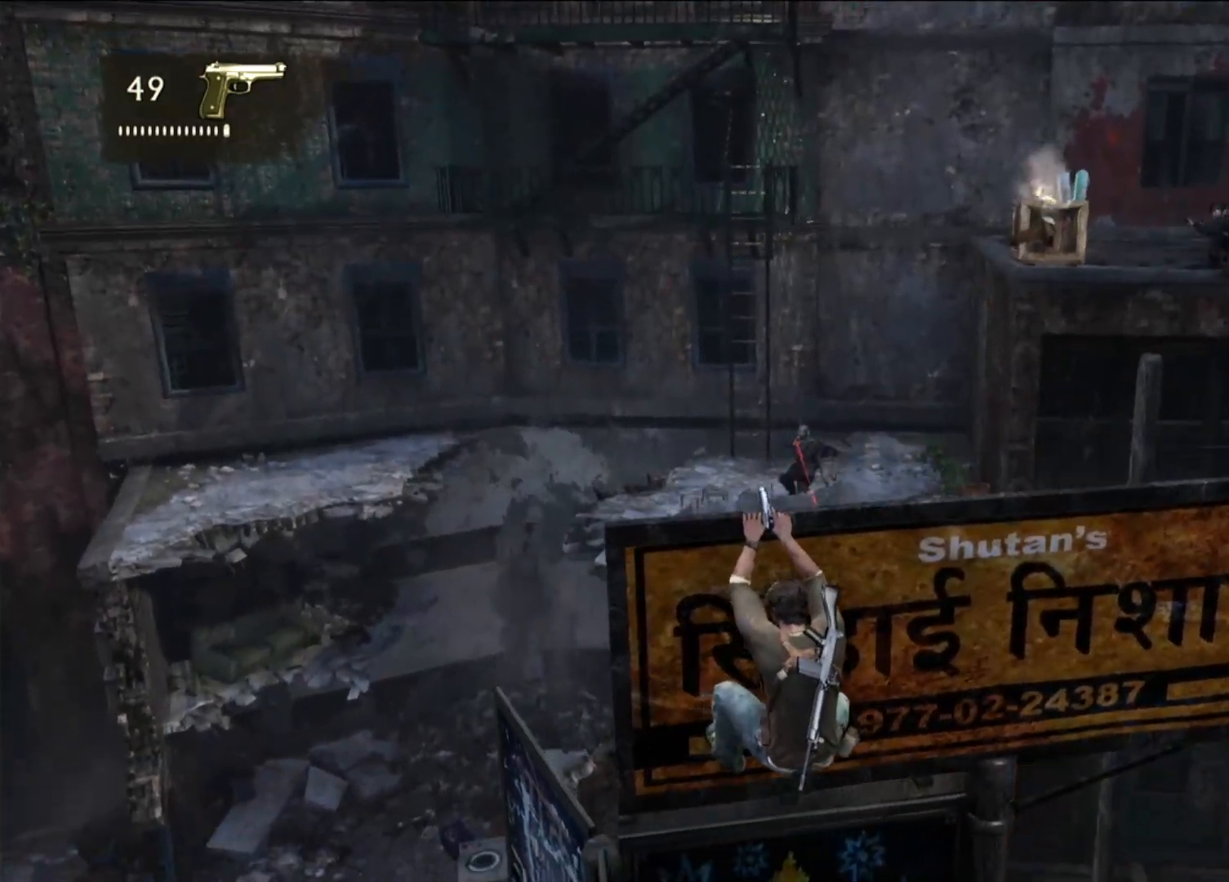
{"buttons": [], "left_stick": "center", "right_stick": "center", "events": [[267, "right_stick", "right"], [450, "right_stick", "center"]]}
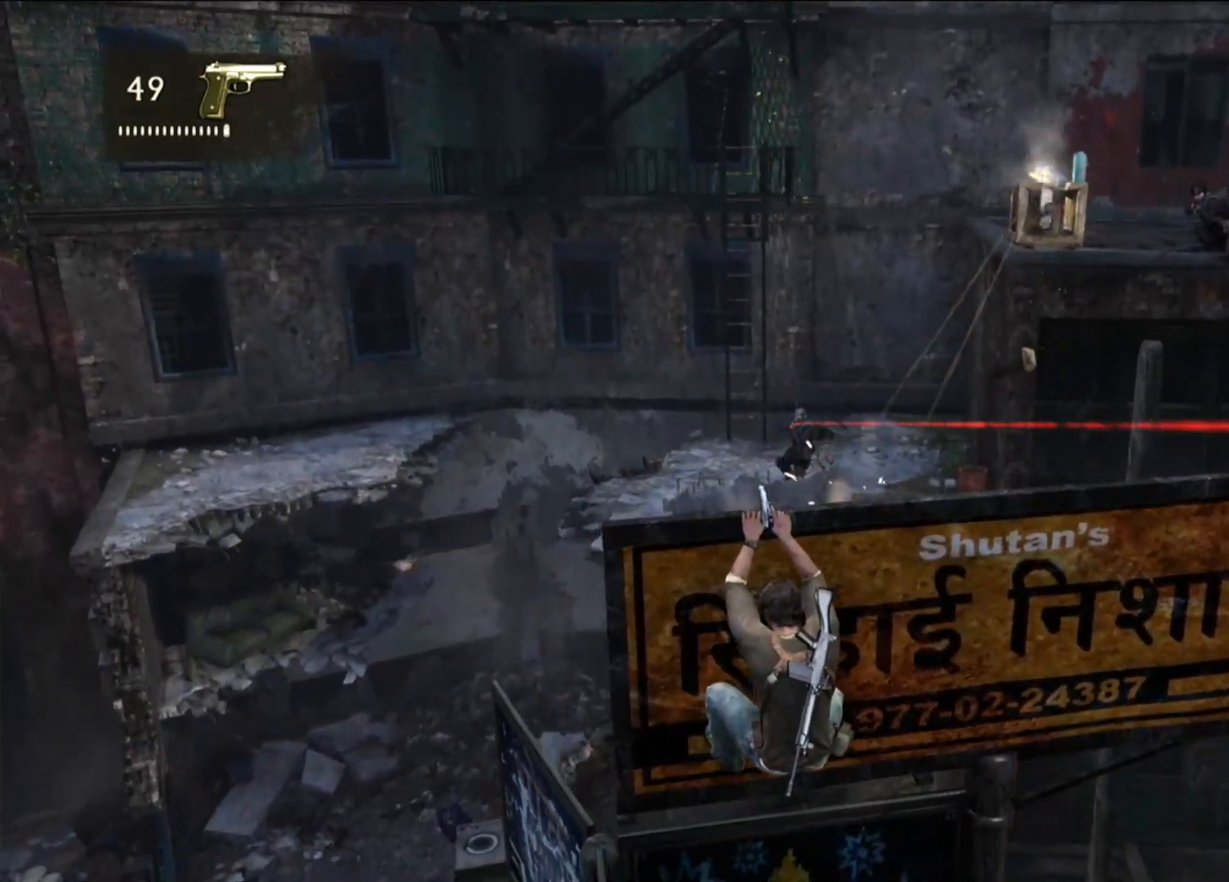
{"buttons": [], "left_stick": "center", "right_stick": "right", "events": [[483, "right_stick", "right"]]}
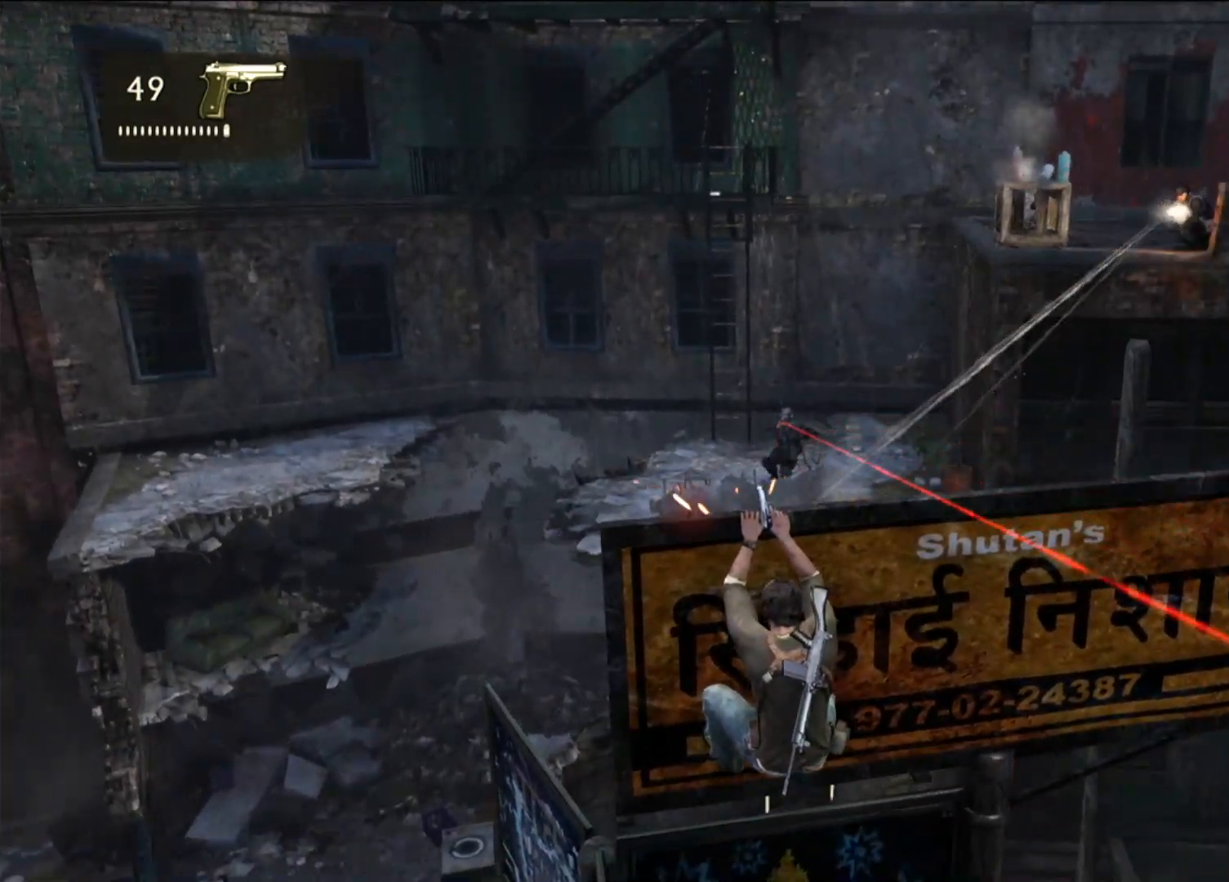
{"buttons": [], "left_stick": "center", "right_stick": "right", "events": [[17, "L2", "down"], [33, "L2", "up"], [150, "right_stick", "center"], [383, "right_stick", "right"]]}
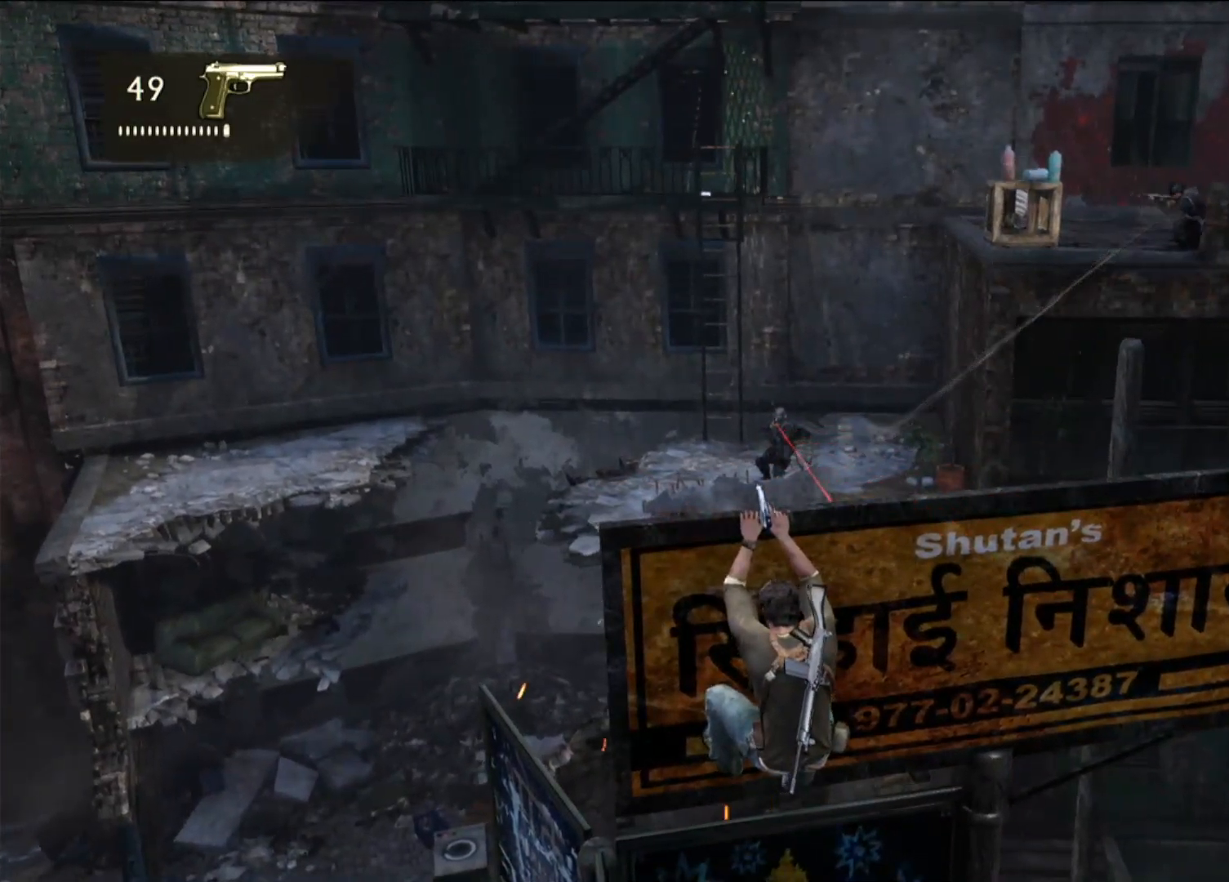
{"buttons": [], "left_stick": "center", "right_stick": "center", "events": [[83, "right_stick", "center"]]}
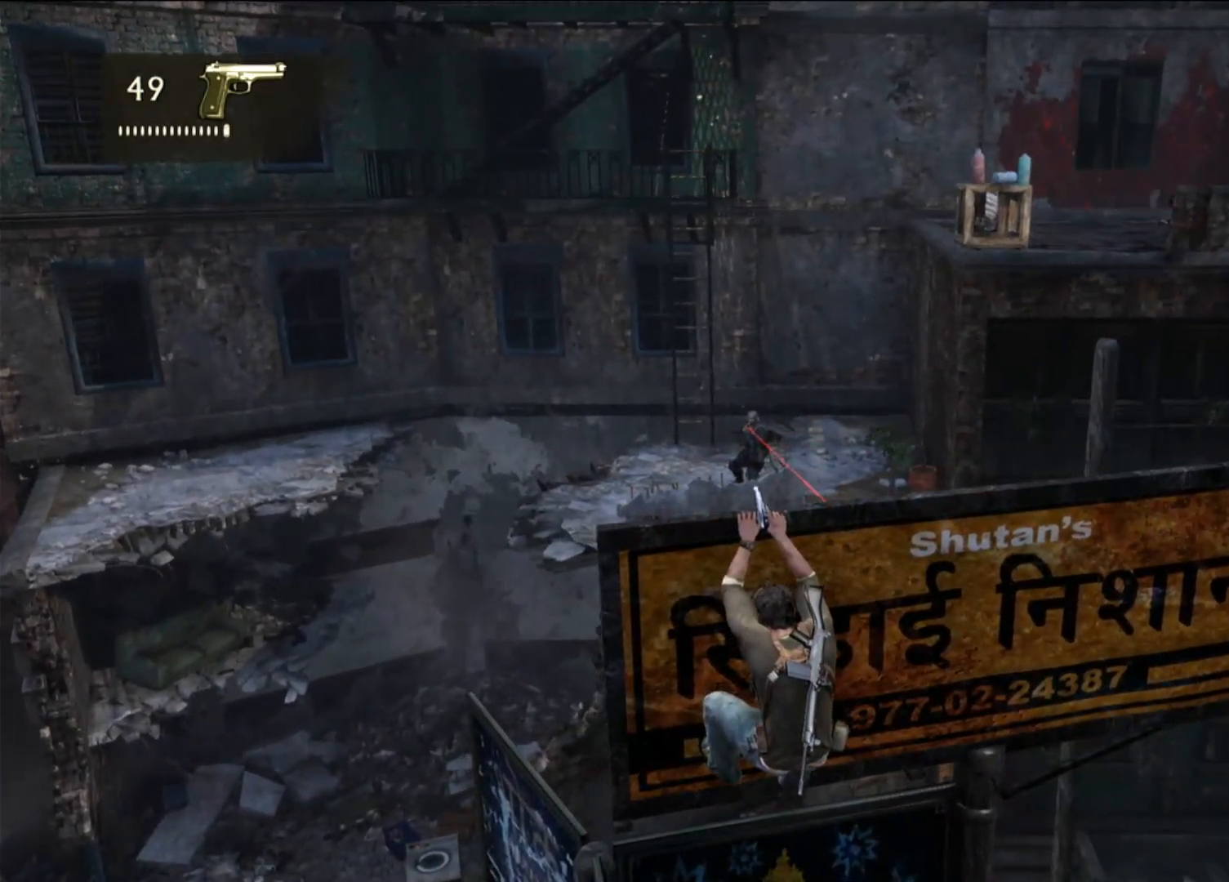
{"buttons": ["L1"], "left_stick": "center", "right_stick": "up", "events": [[417, "right_stick", "up"], [500, "L1", "down"]]}
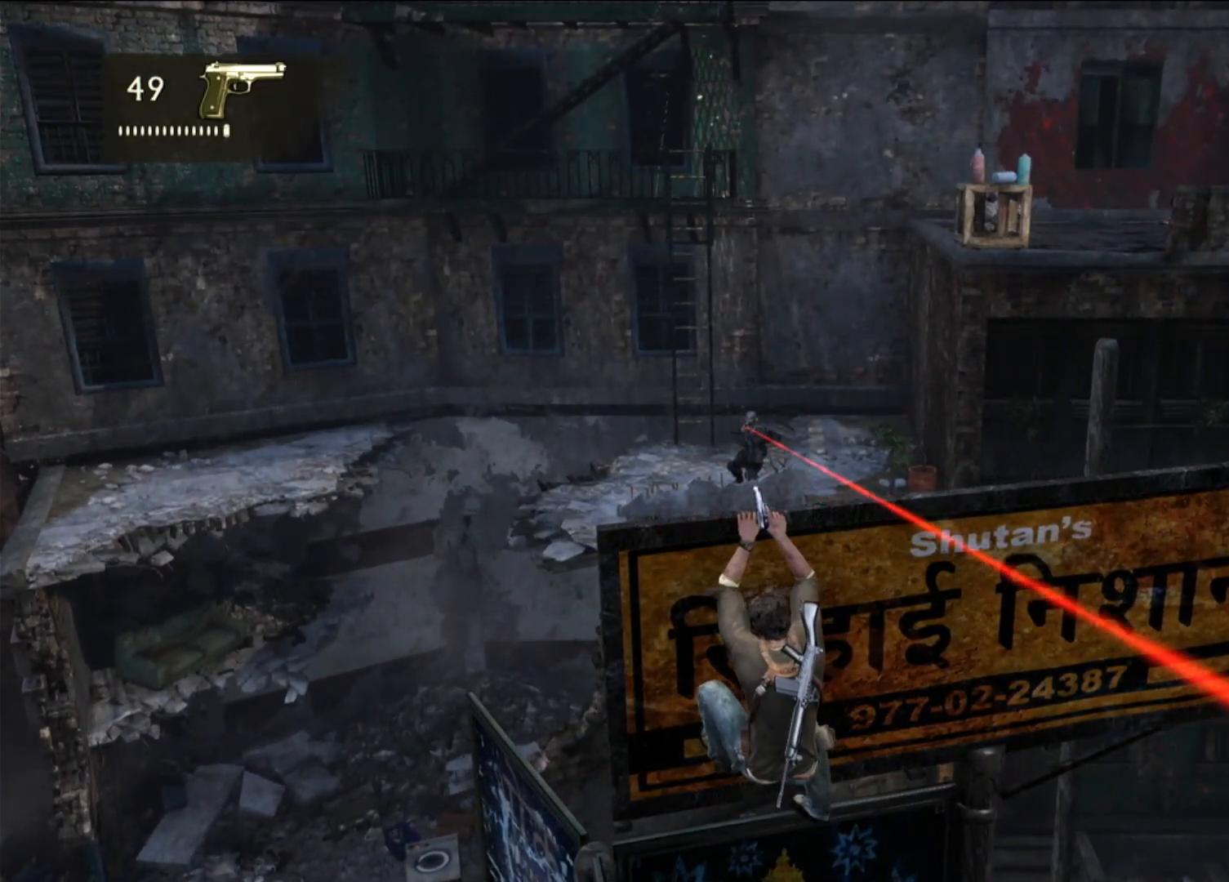
{"buttons": [], "left_stick": "center", "right_stick": "center", "events": [[17, "right_stick", "center"], [67, "L1", "up"], [67, "L2", "down"], [83, "L2", "up"], [467, "L2", "down"], [483, "L2", "up"]]}
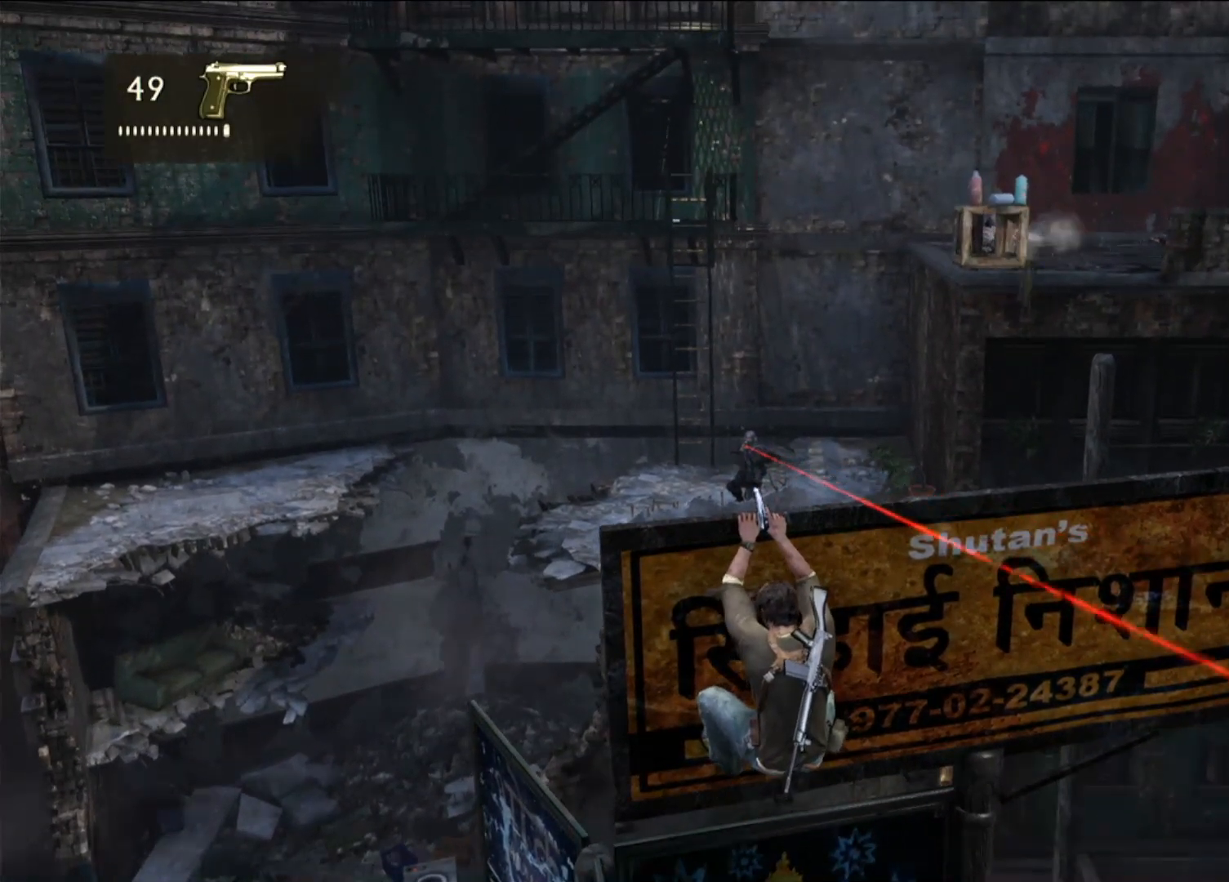
{"buttons": [], "left_stick": "center", "right_stick": "center", "events": [[100, "left_stick", "left"], [333, "left_stick", "center"]]}
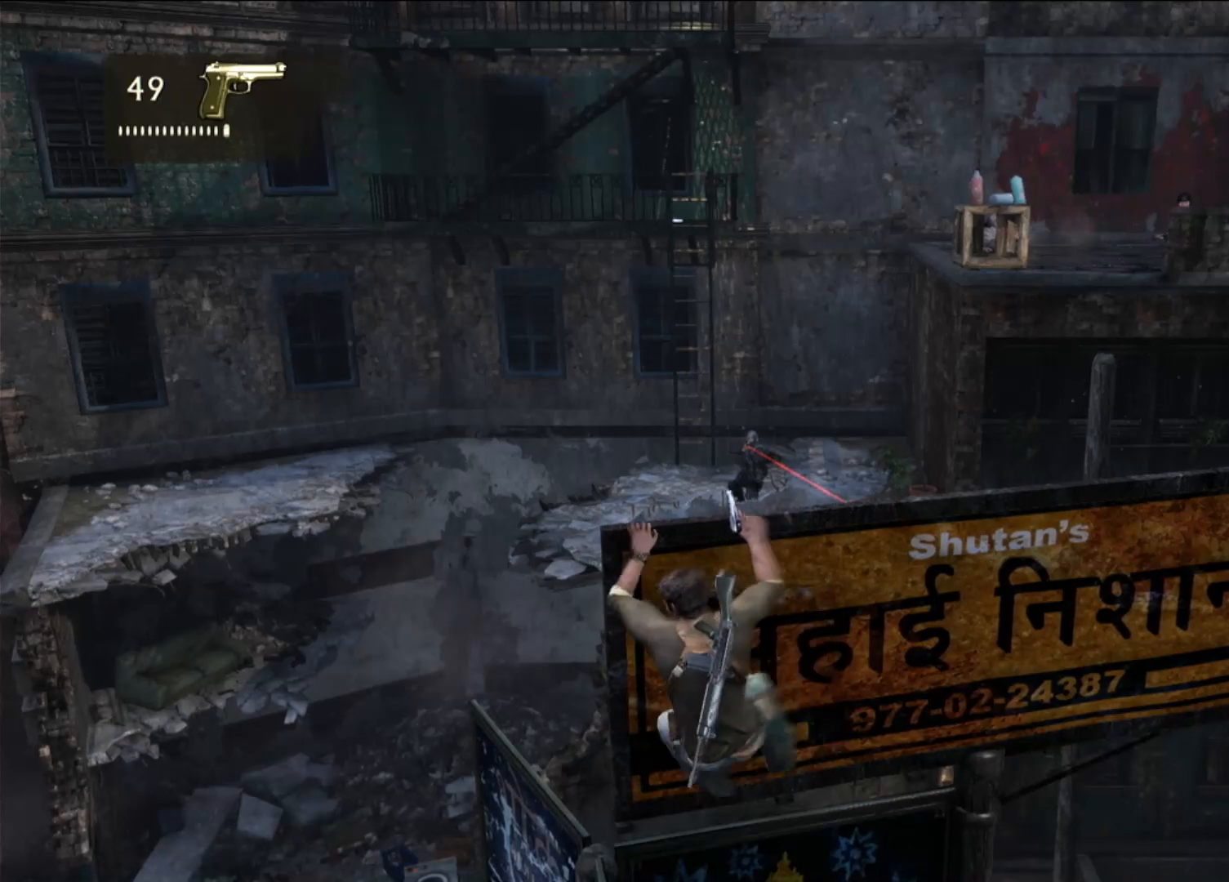
{"buttons": [], "left_stick": "center", "right_stick": "center", "events": []}
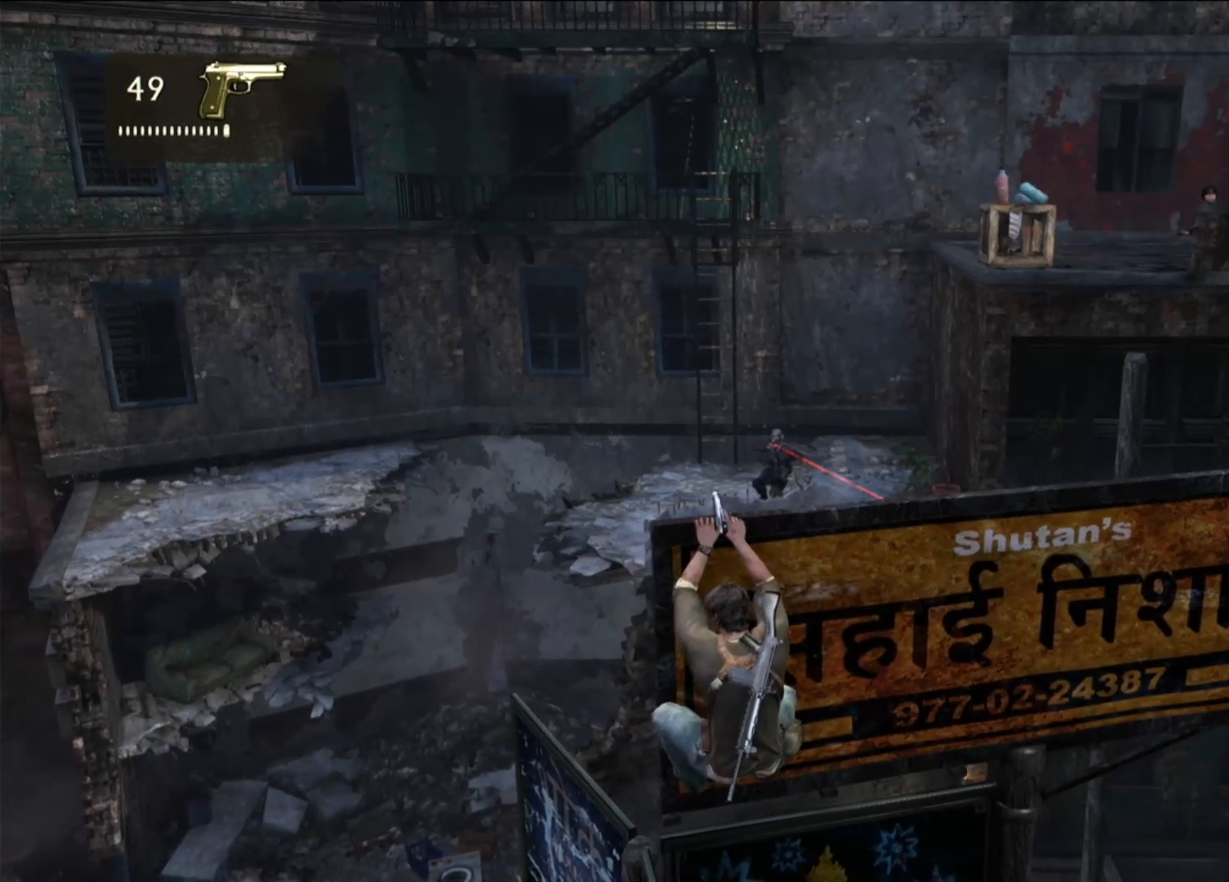
{"buttons": ["L2"], "left_stick": "center", "right_stick": "center", "events": [[317, "L2", "down"]]}
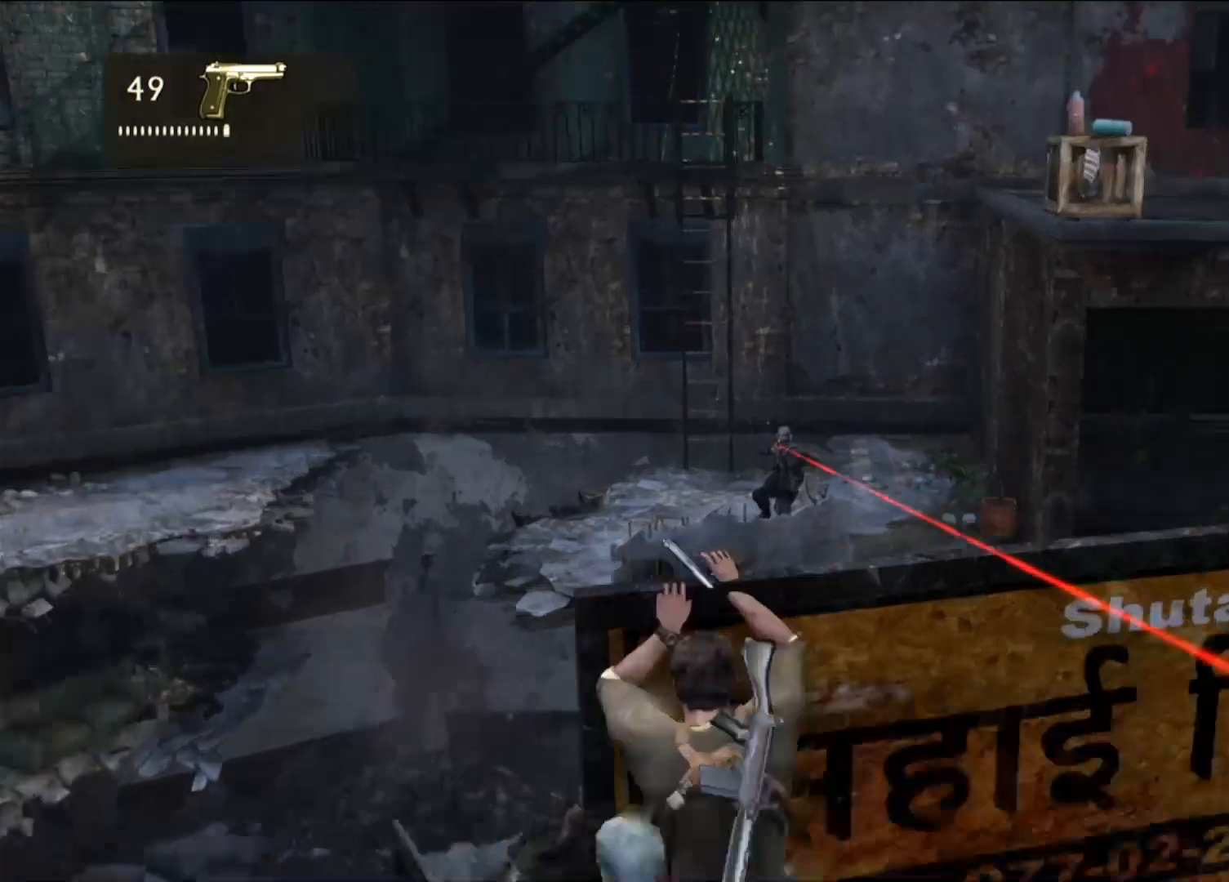
{"buttons": ["L2"], "left_stick": "center", "right_stick": "center", "events": [[217, "R2", "down"], [367, "R2", "up"]]}
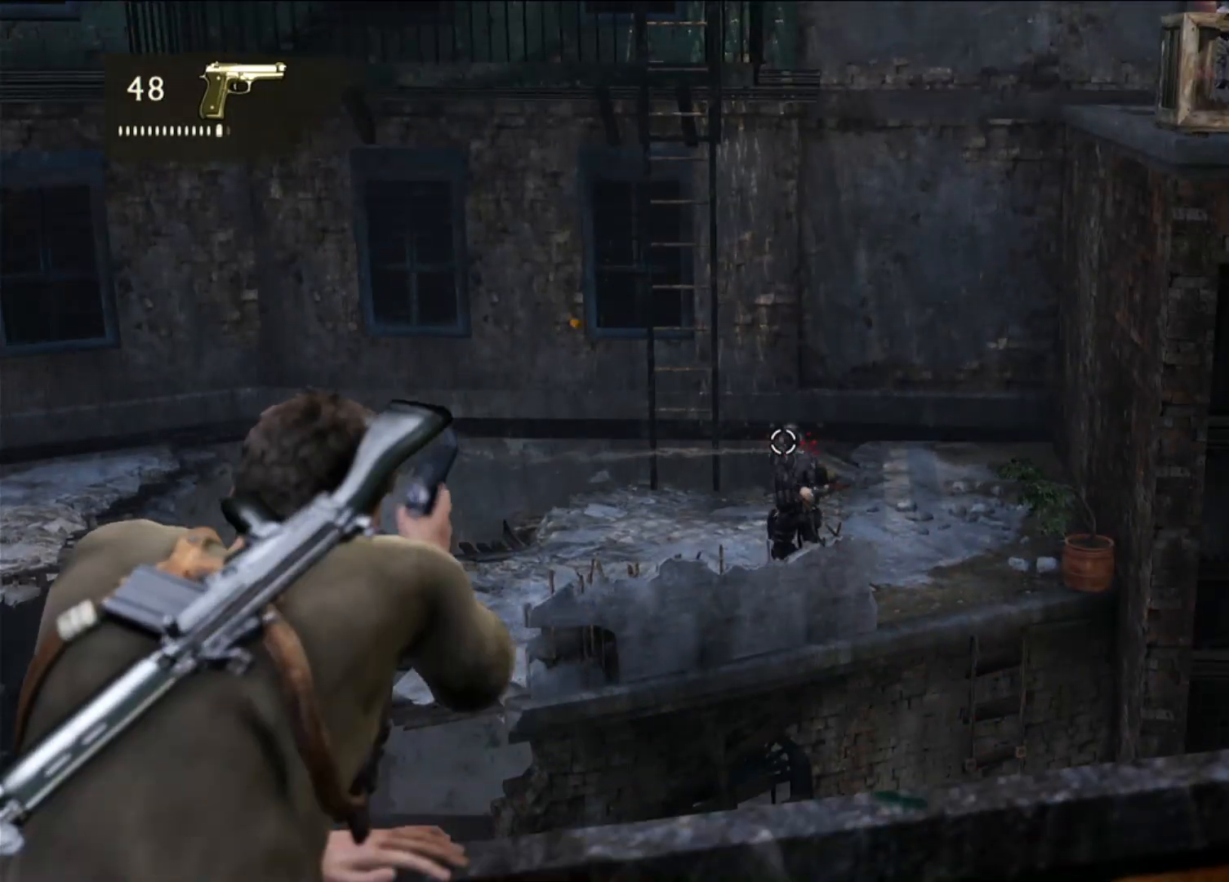
{"buttons": [], "left_stick": "center", "right_stick": "right", "events": [[83, "L2", "up"], [483, "right_stick", "right"]]}
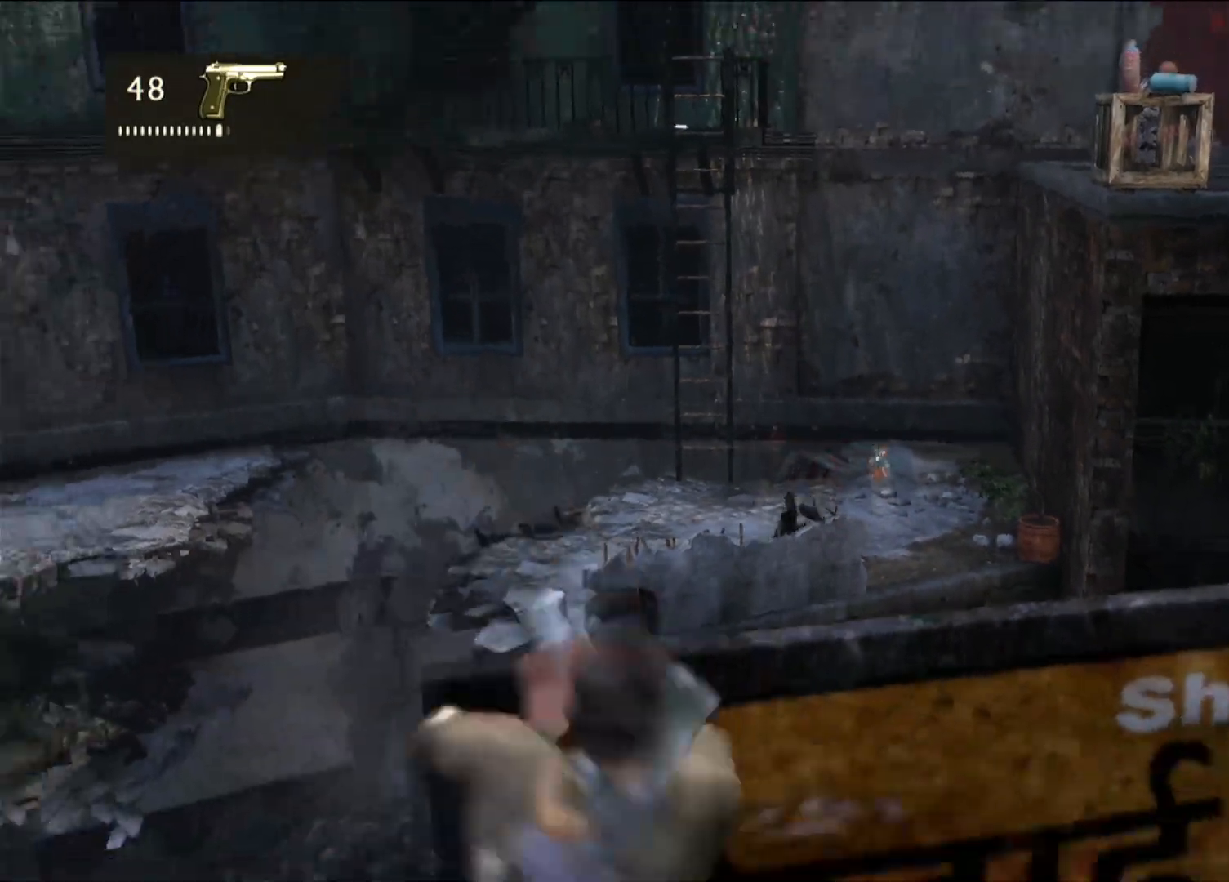
{"buttons": [], "left_stick": "center", "right_stick": "center", "events": [[183, "right_stick", "center"], [200, "left_stick", "up-right"], [250, "right_stick", "up-right"], [400, "left_stick", "center"], [467, "right_stick", "center"]]}
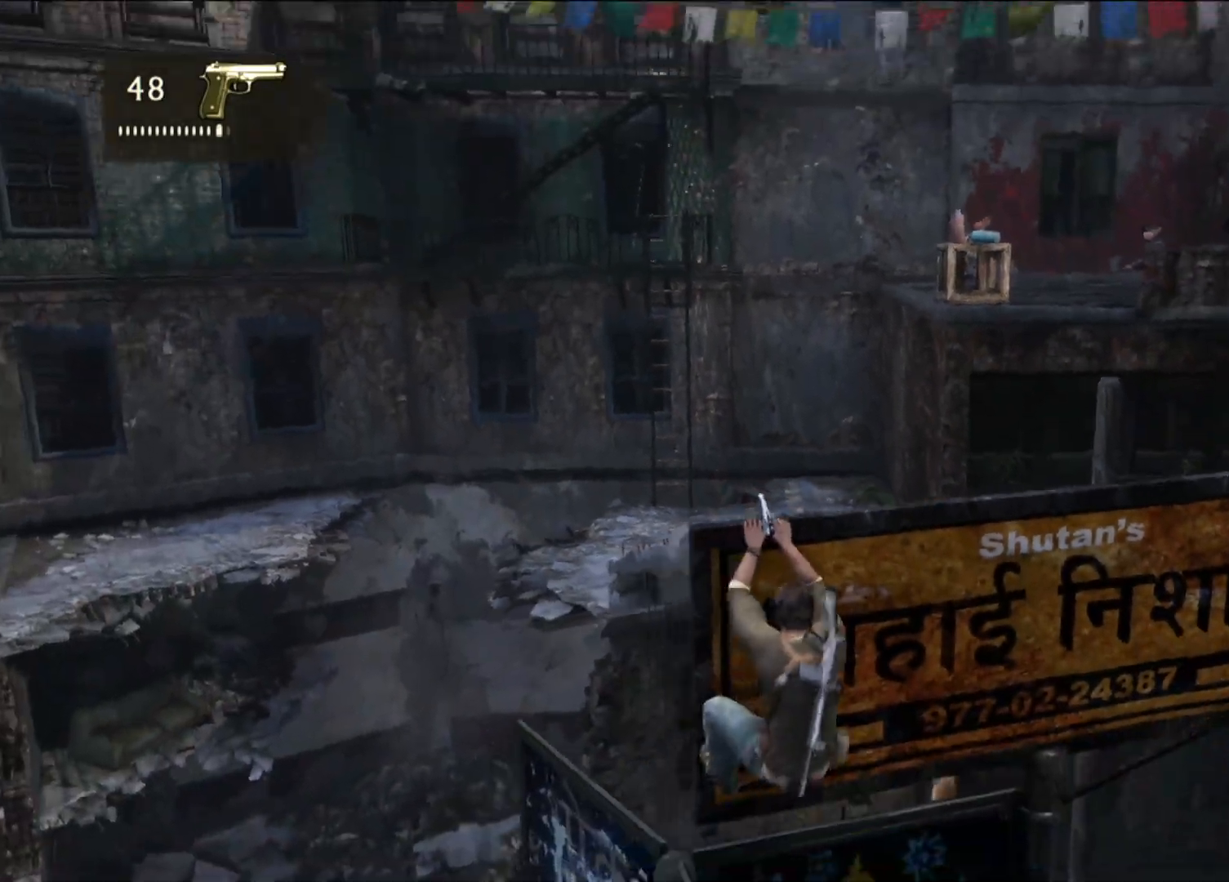
{"buttons": [], "left_stick": "center", "right_stick": "up-right", "events": [[333, "right_stick", "up-right"]]}
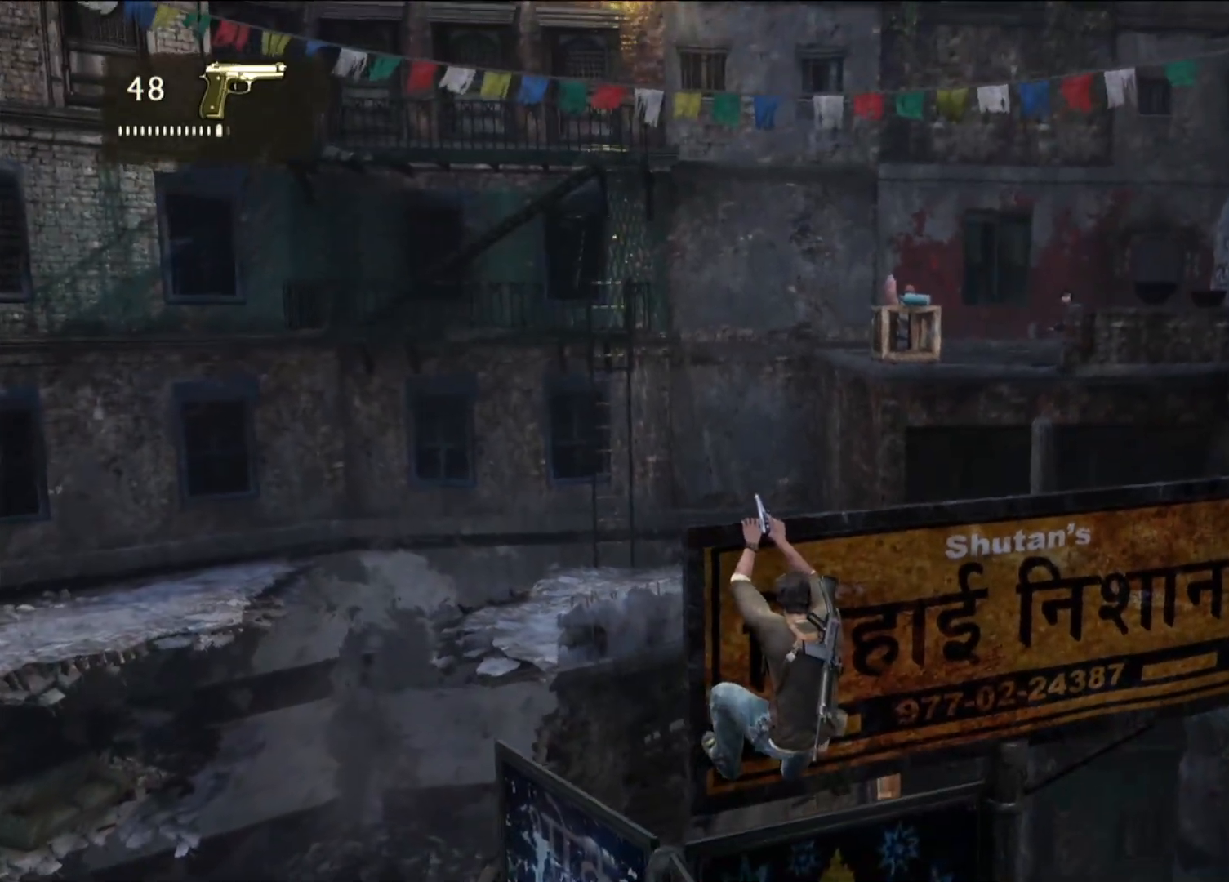
{"buttons": [], "left_stick": "center", "right_stick": "center", "events": [[17, "right_stick", "center"], [317, "right_stick", "up-right"], [433, "right_stick", "center"]]}
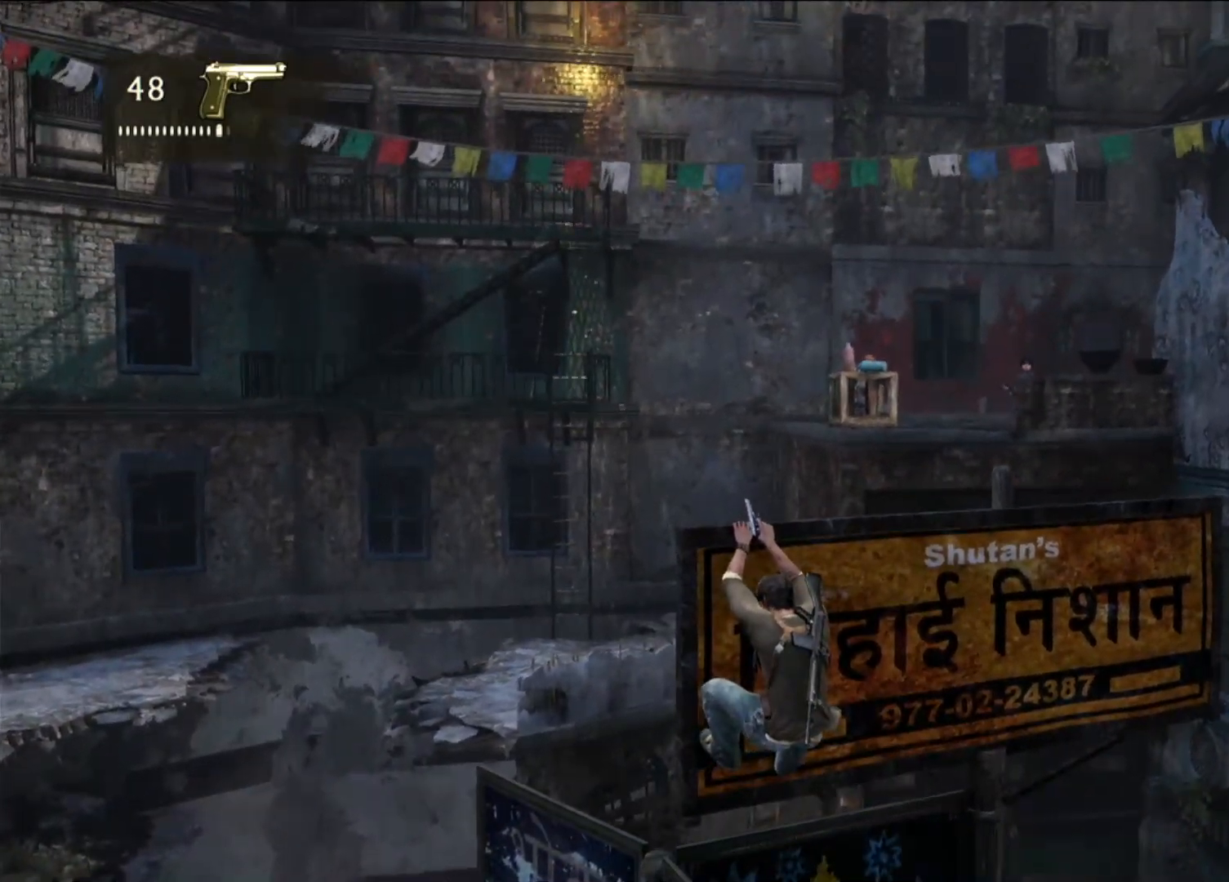
{"buttons": [], "left_stick": "center", "right_stick": "center", "events": [[233, "right_stick", "up-right"], [350, "right_stick", "center"]]}
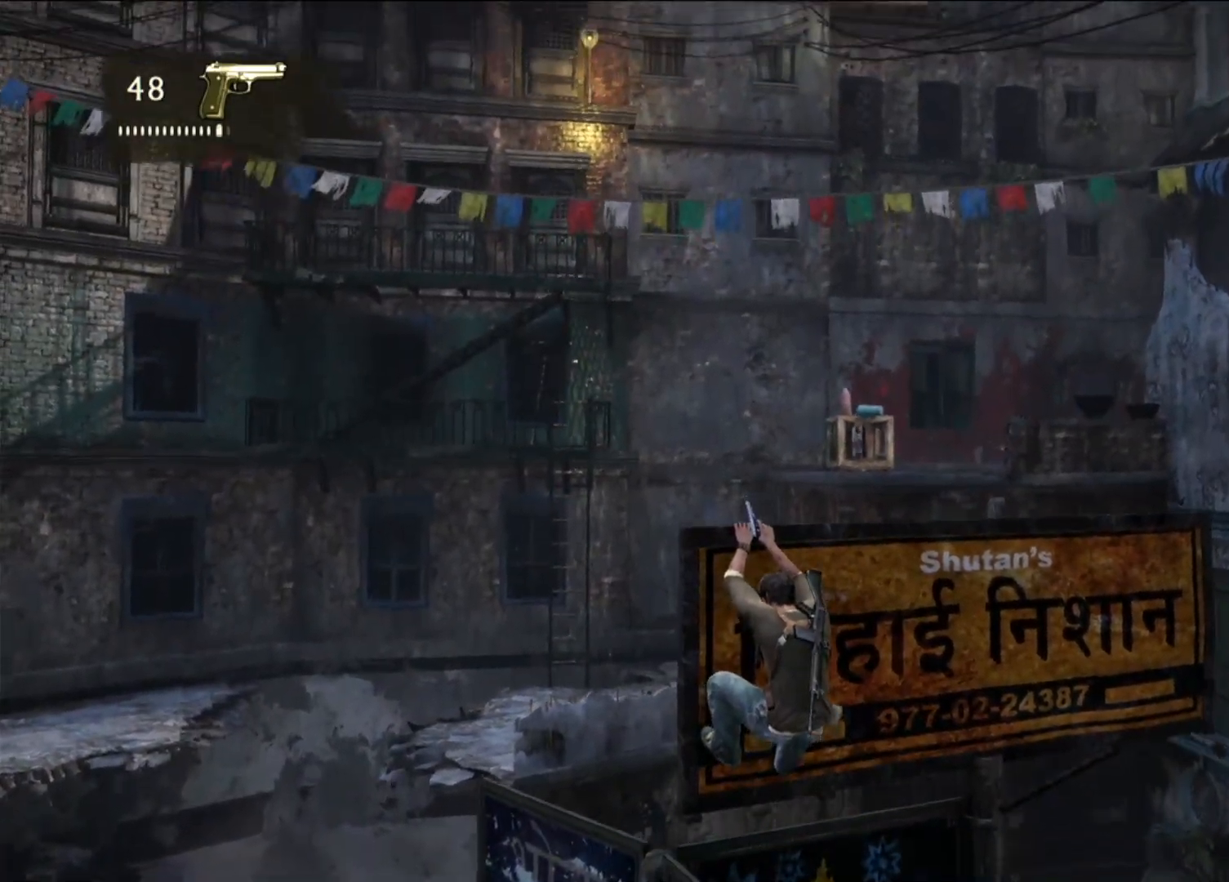
{"buttons": [], "left_stick": "center", "right_stick": "center", "events": []}